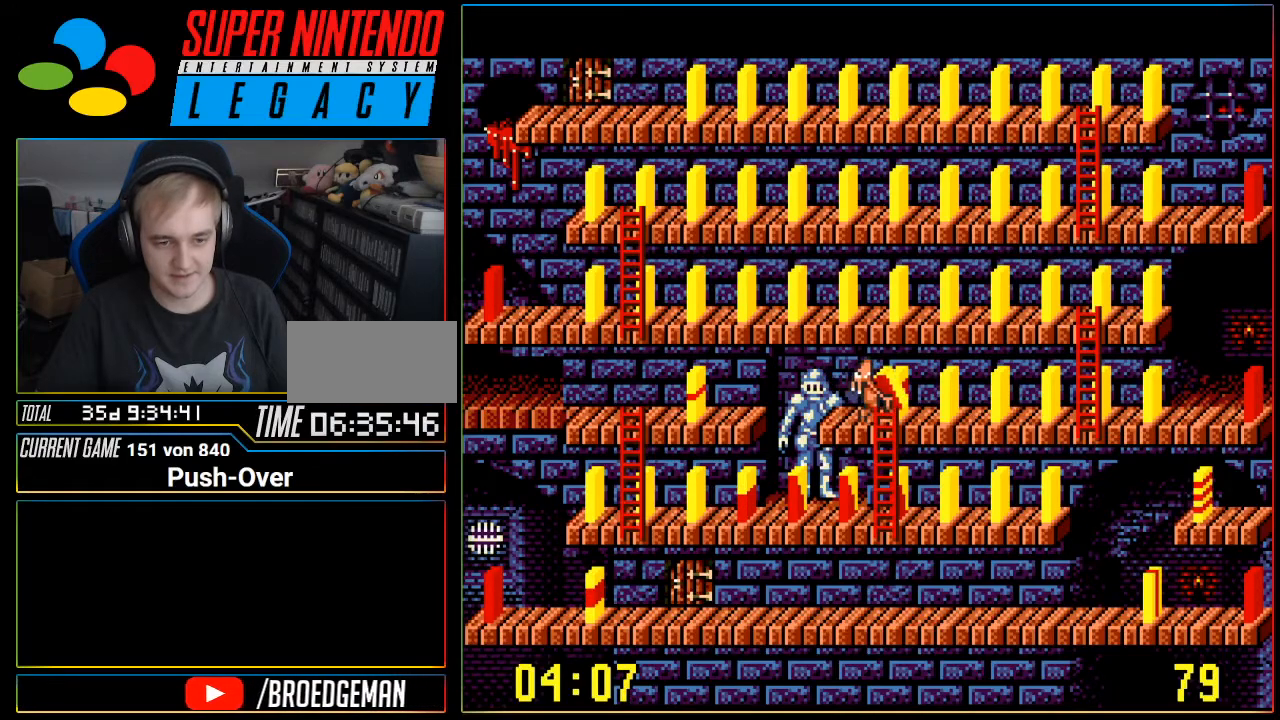
Gameplay with a controller (Nintendo layout); each line is a JSON object with the inputs held at the frame after it. "events" lists button and stick changes between this image and that frame as [ms after this image, input, new state], when the widget could be followed in between. Not read: L3 R3.
{"buttons": ["DPAD_DOWN"], "events": [[50, "DPAD_DOWN", "down"]]}
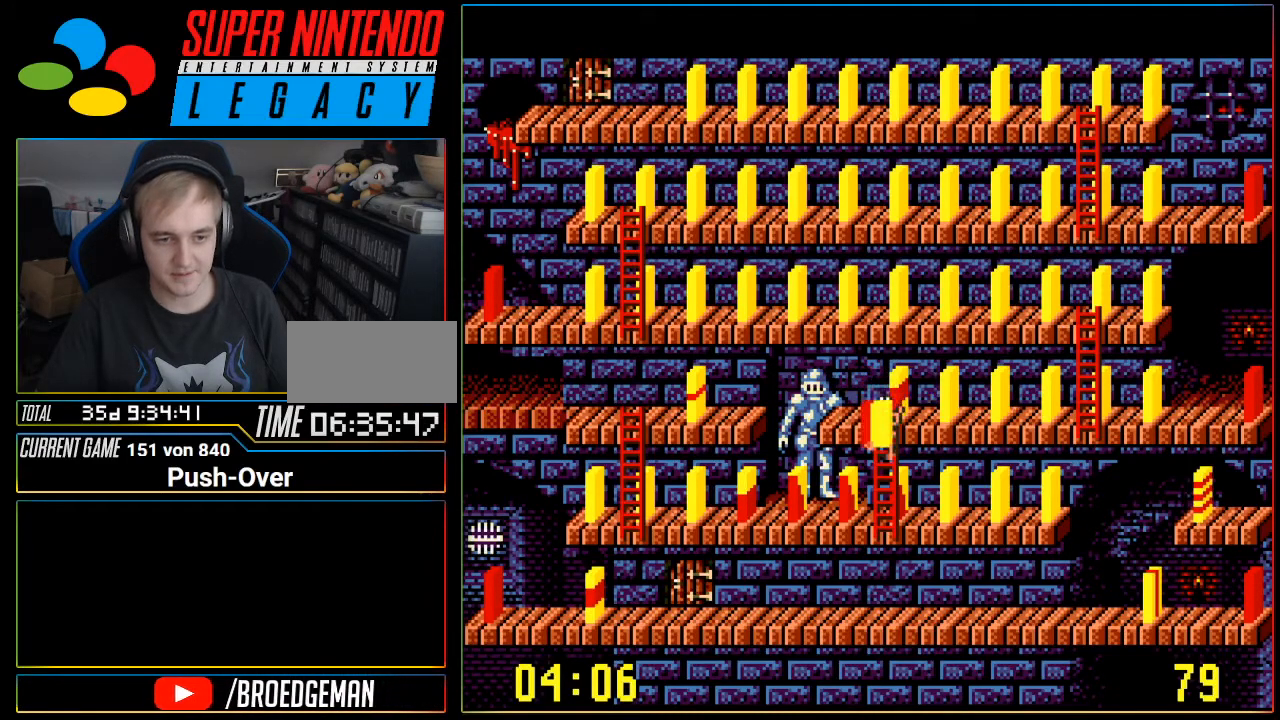
{"buttons": ["DPAD_LEFT"], "events": [[467, "DPAD_DOWN", "up"], [484, "DPAD_LEFT", "down"]]}
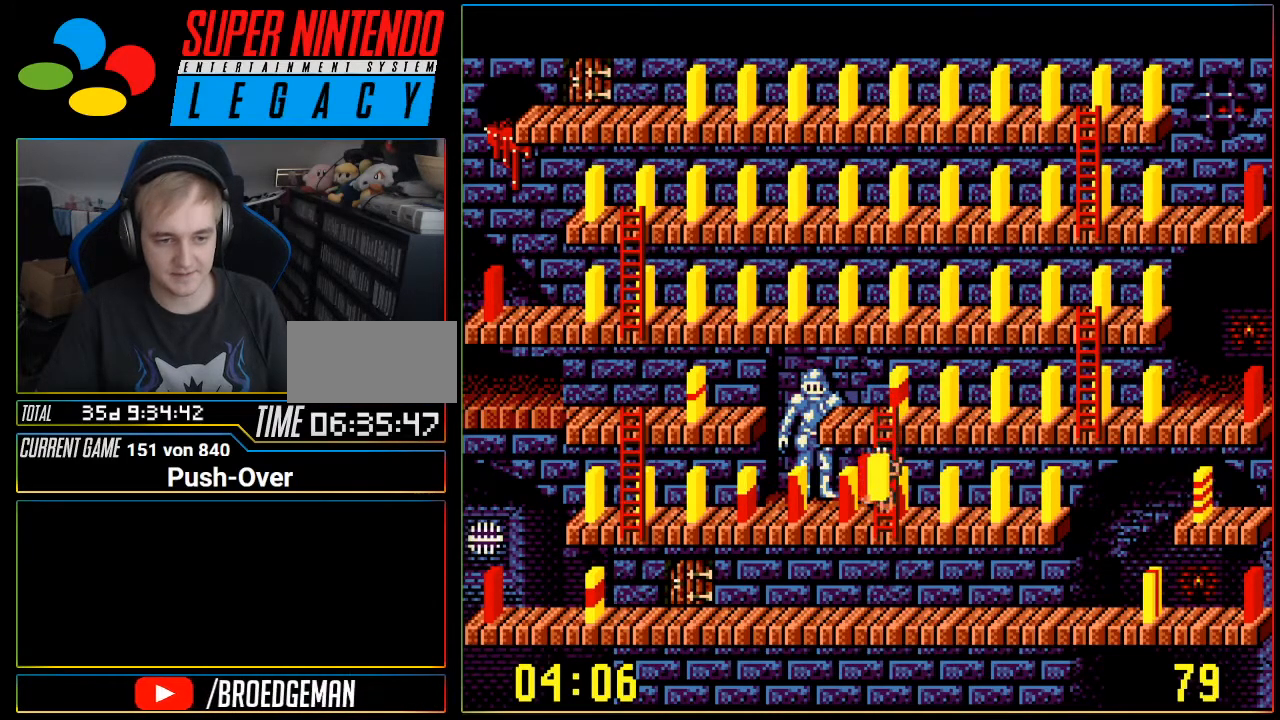
{"buttons": ["DPAD_LEFT"], "events": []}
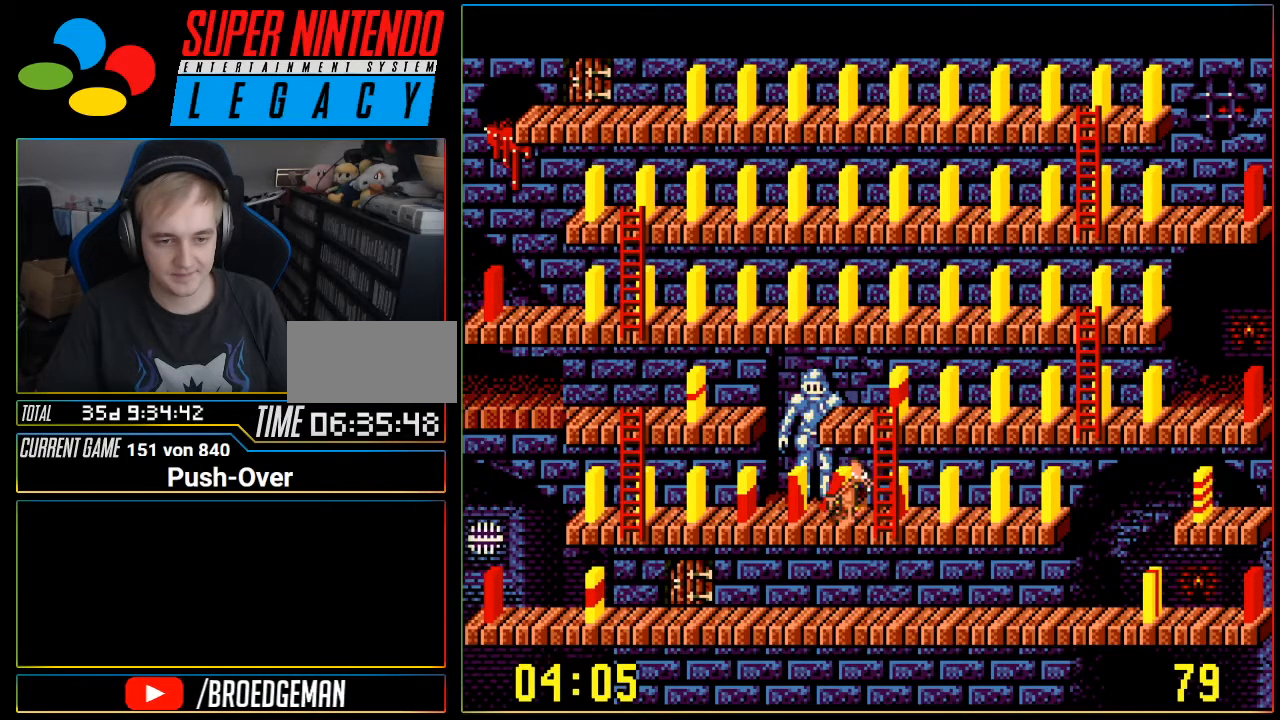
{"buttons": ["DPAD_LEFT"], "events": []}
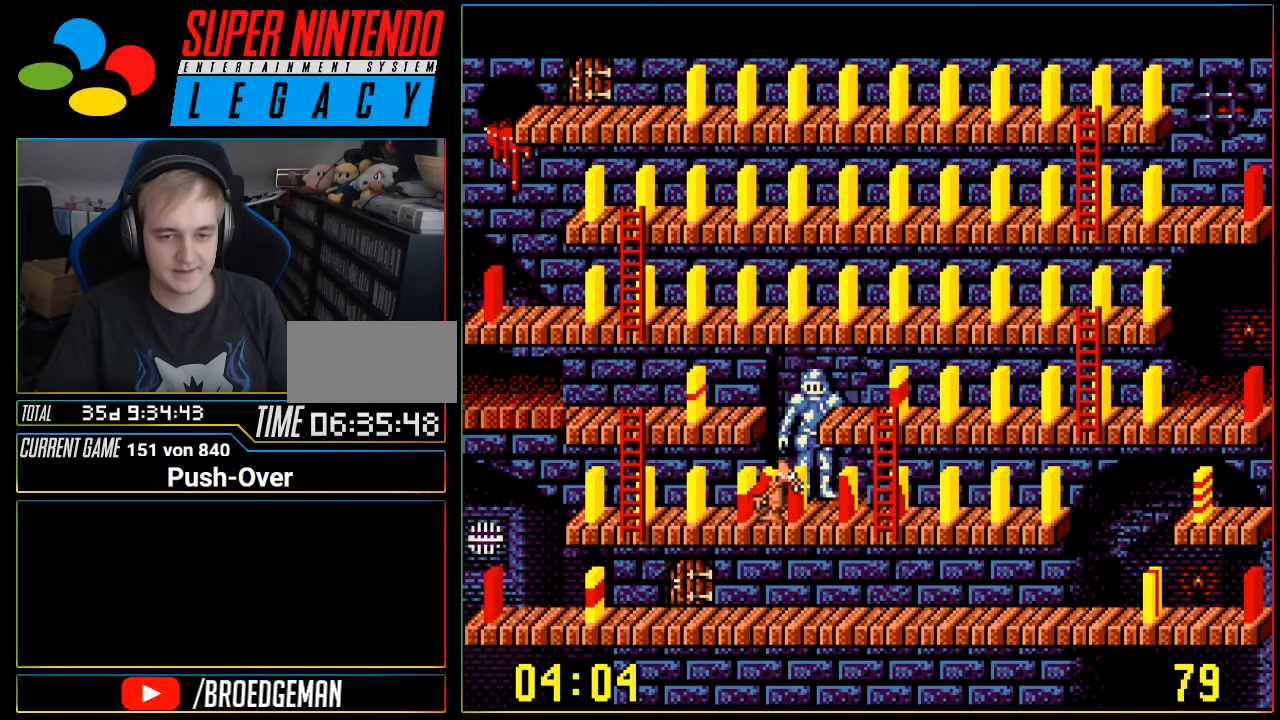
{"buttons": ["DPAD_LEFT"], "events": []}
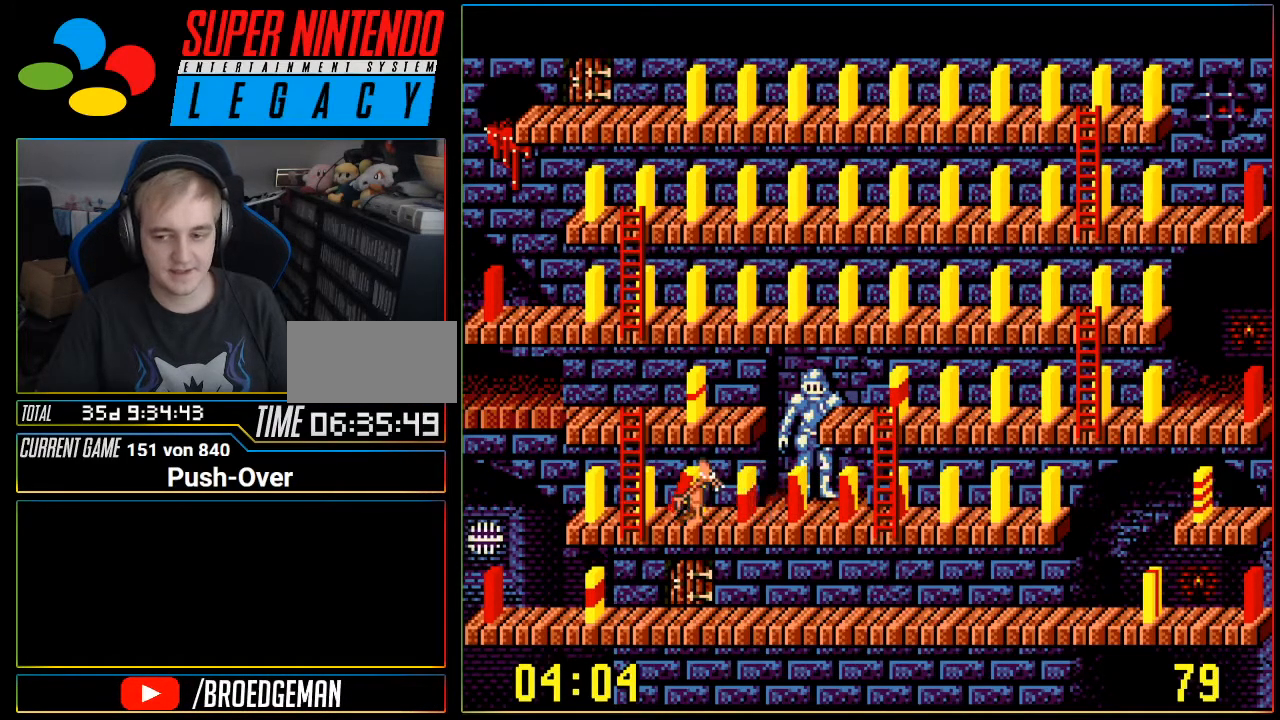
{"buttons": ["DPAD_UP"], "events": [[150, "DPAD_LEFT", "up"], [267, "DPAD_UP", "down"]]}
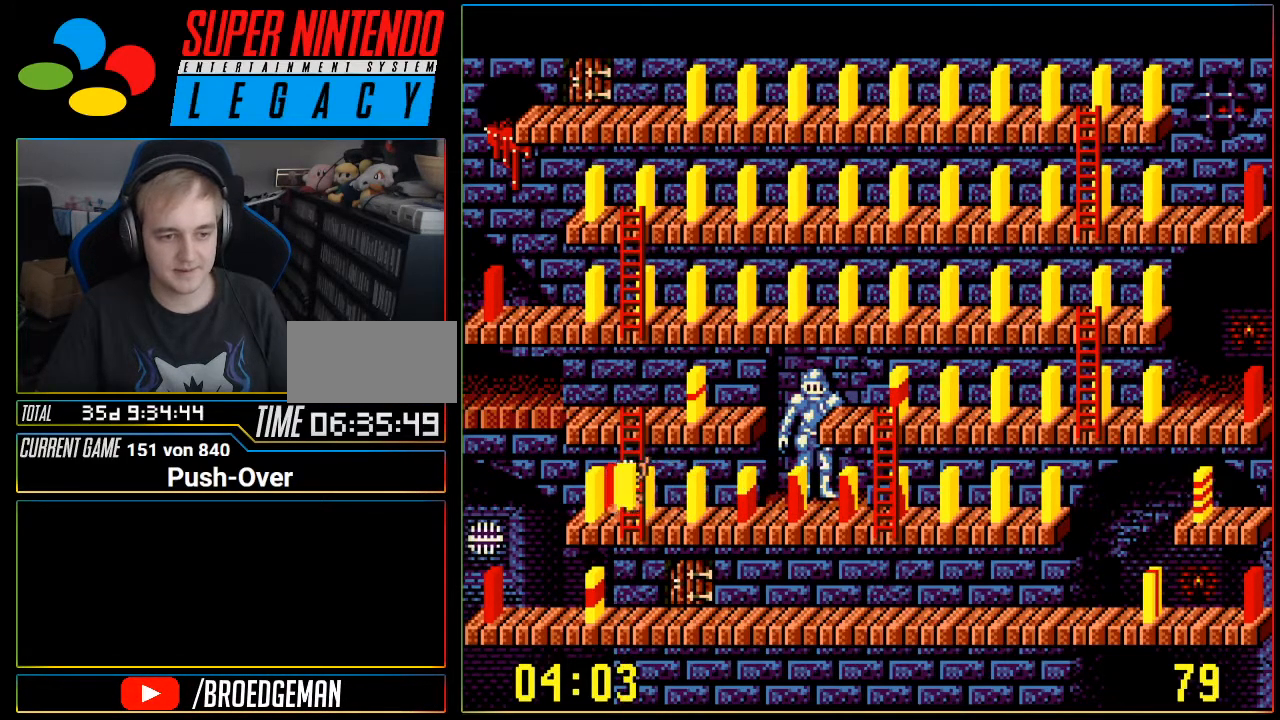
{"buttons": ["DPAD_UP"], "events": []}
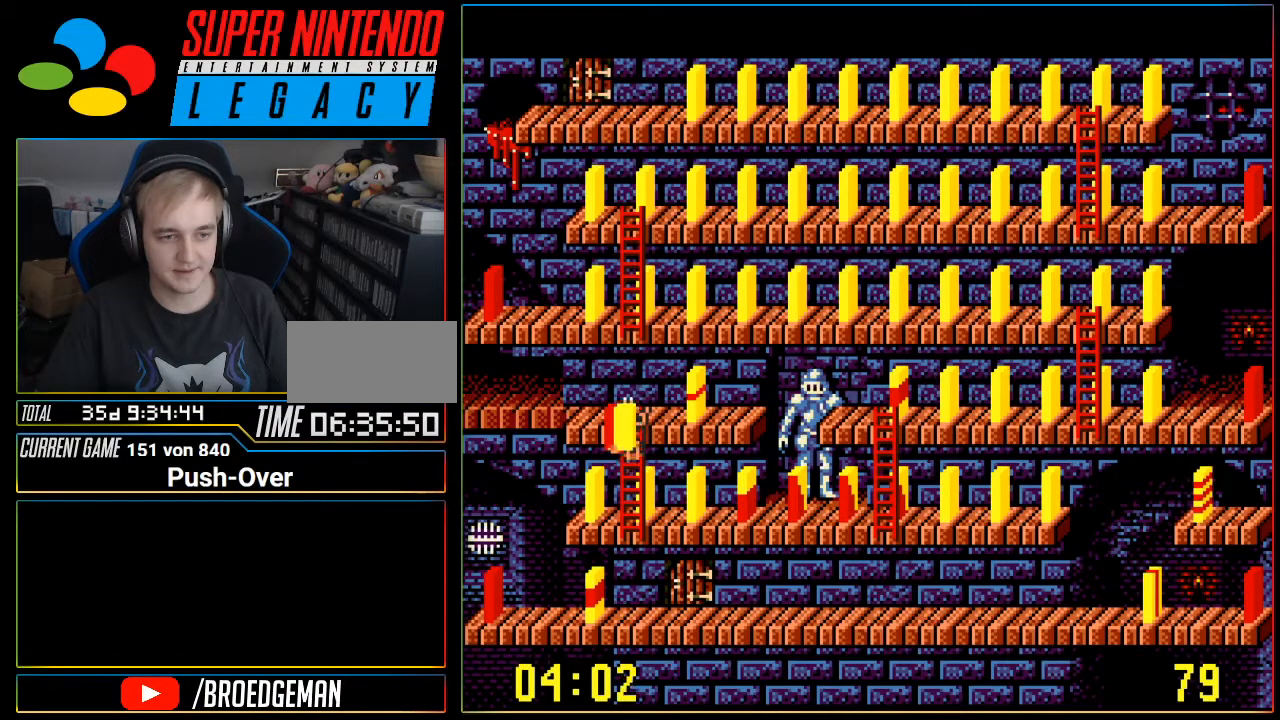
{"buttons": ["DPAD_RIGHT"], "events": [[267, "DPAD_UP", "up"], [300, "DPAD_RIGHT", "down"]]}
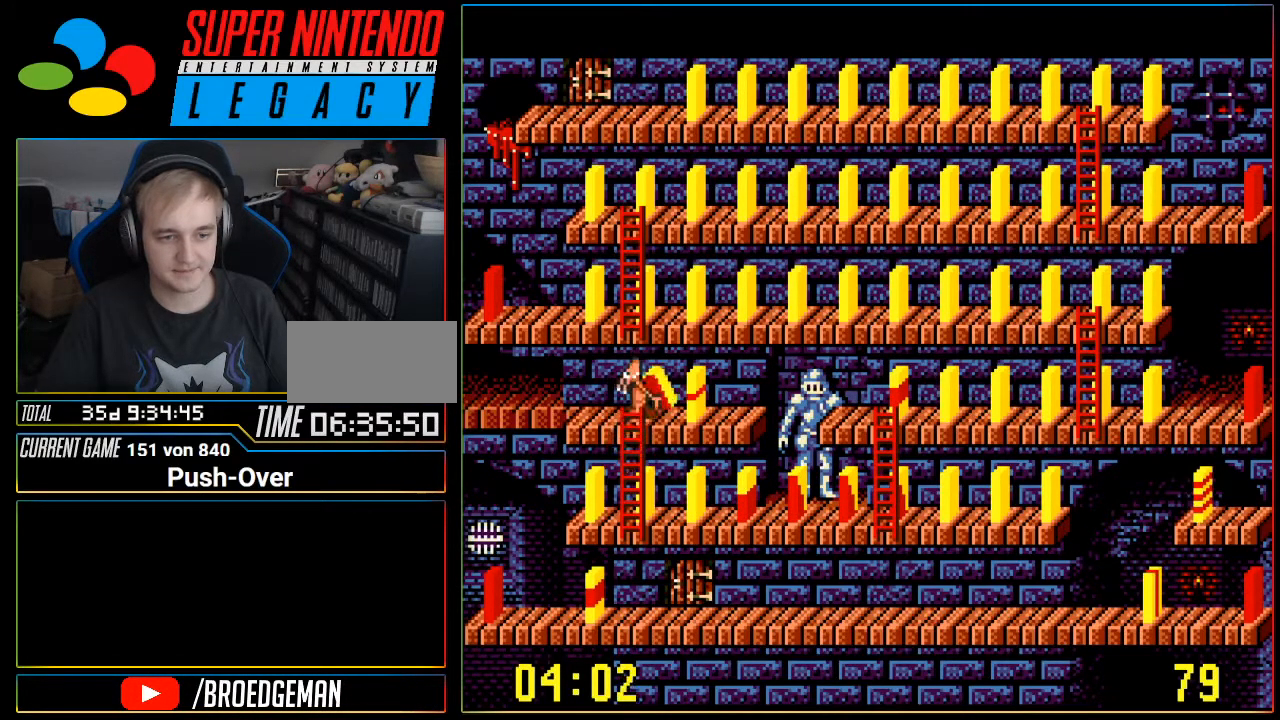
{"buttons": [], "events": [[484, "DPAD_RIGHT", "up"]]}
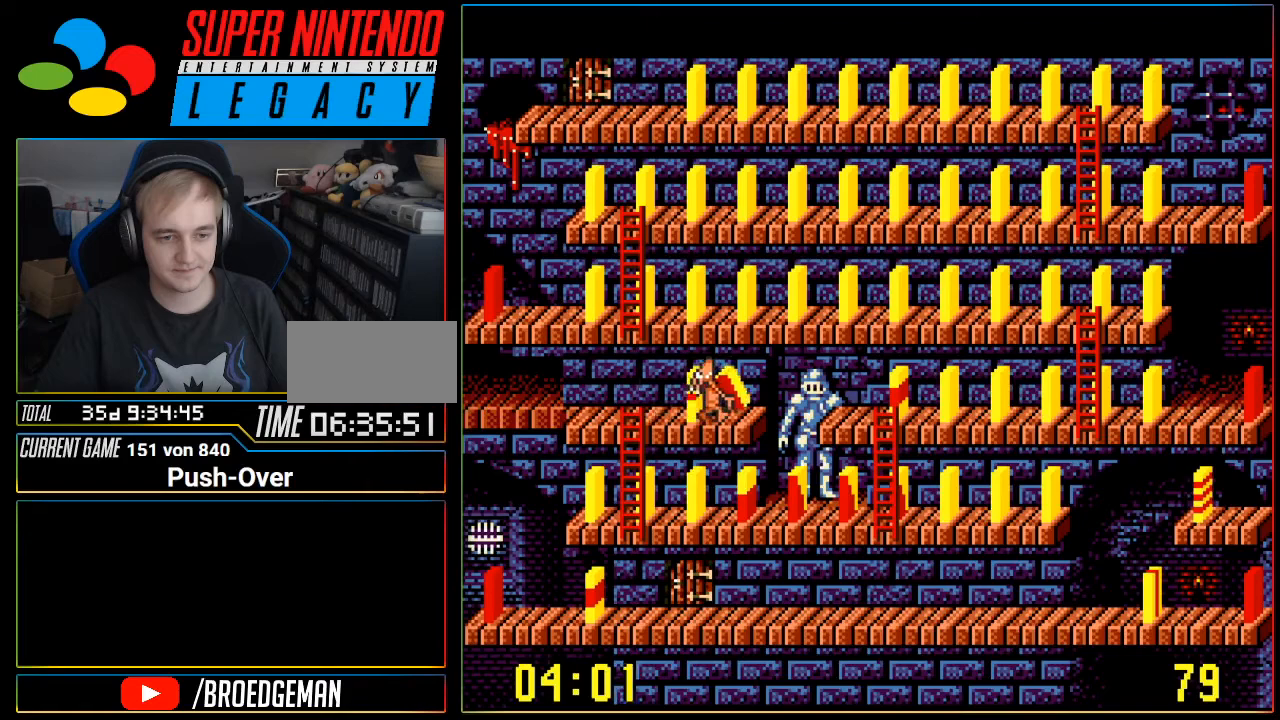
{"buttons": [], "events": [[50, "A", "down"], [333, "A", "up"]]}
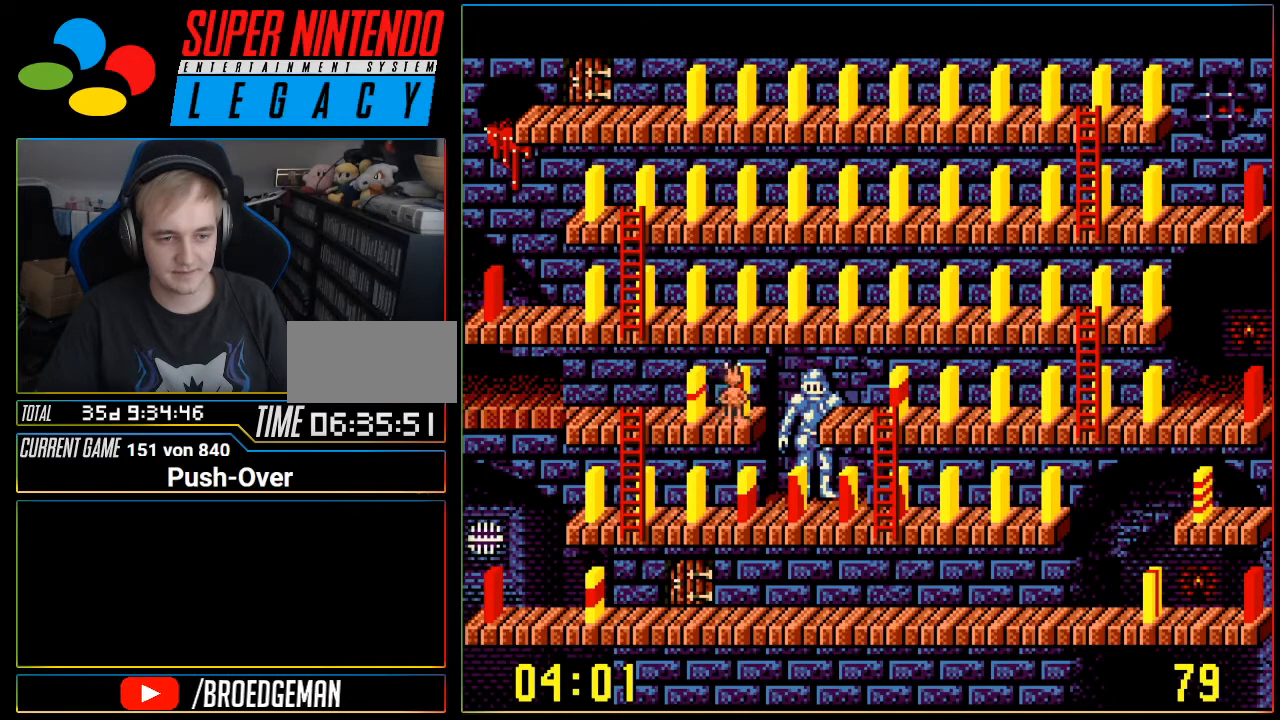
{"buttons": [], "events": [[301, "DPAD_LEFT", "down"], [484, "DPAD_LEFT", "up"]]}
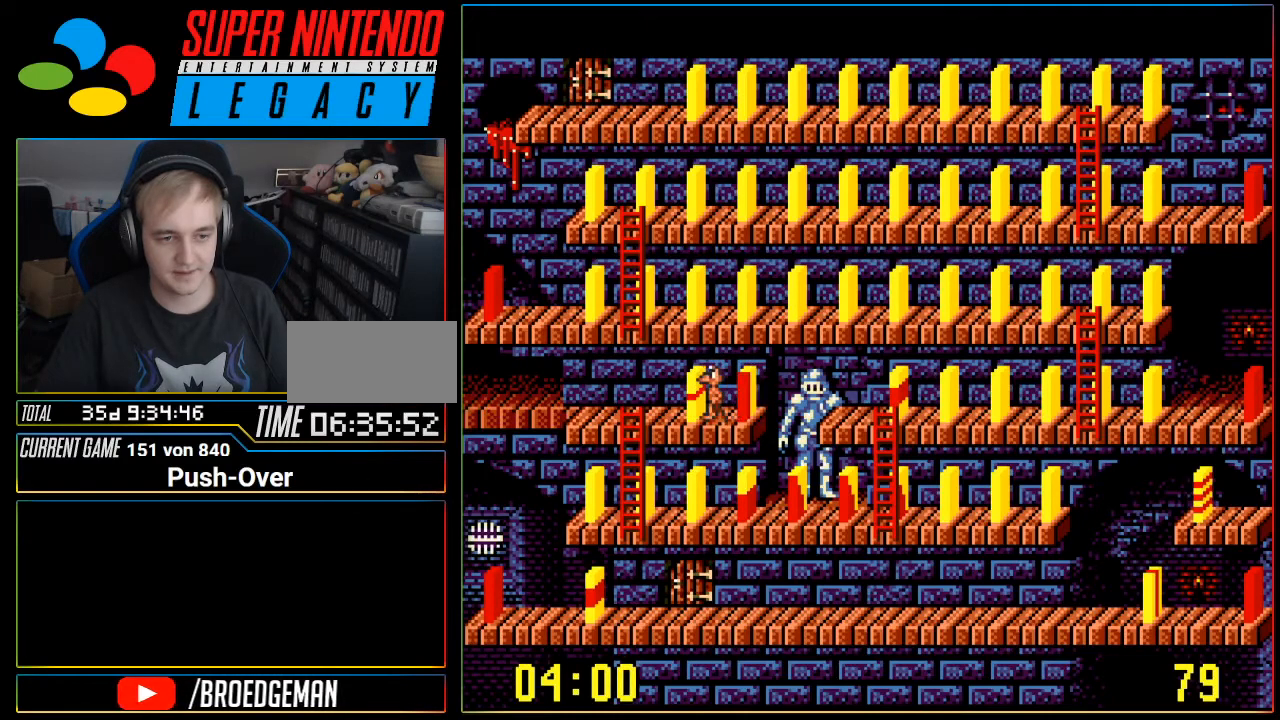
{"buttons": [], "events": [[167, "A", "down"], [384, "A", "up"]]}
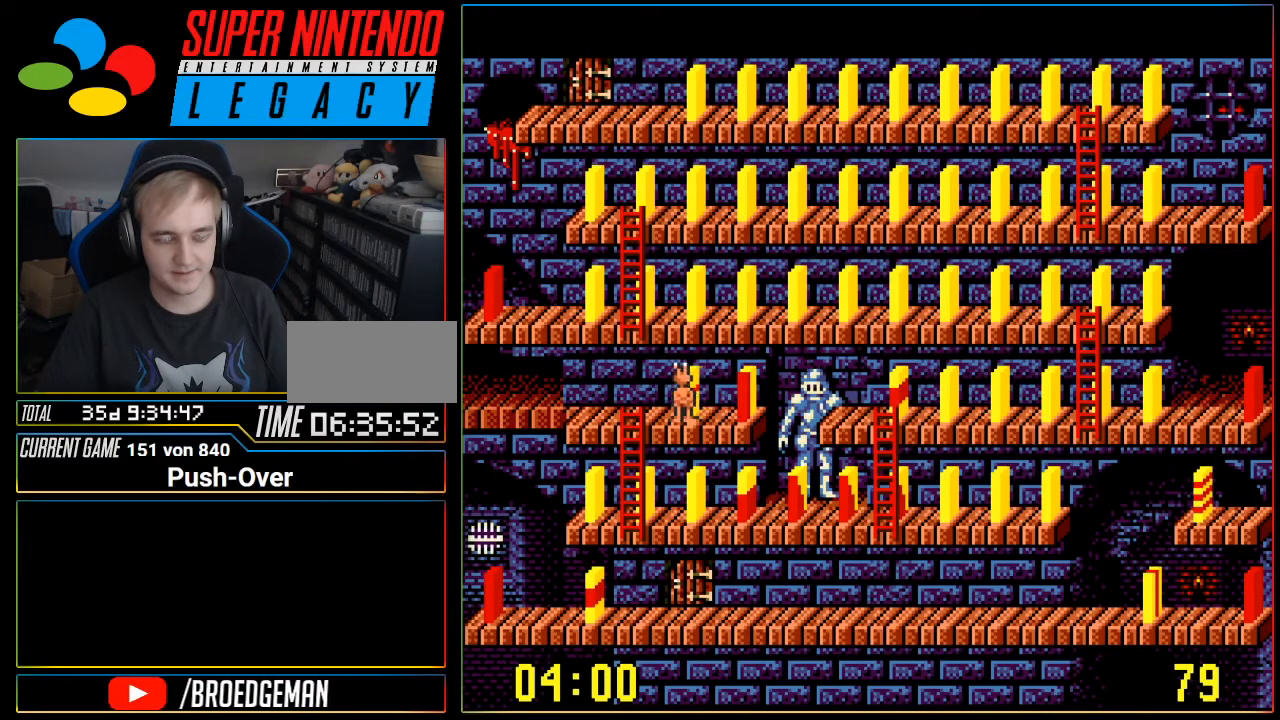
{"buttons": ["DPAD_LEFT"], "events": [[317, "DPAD_LEFT", "down"]]}
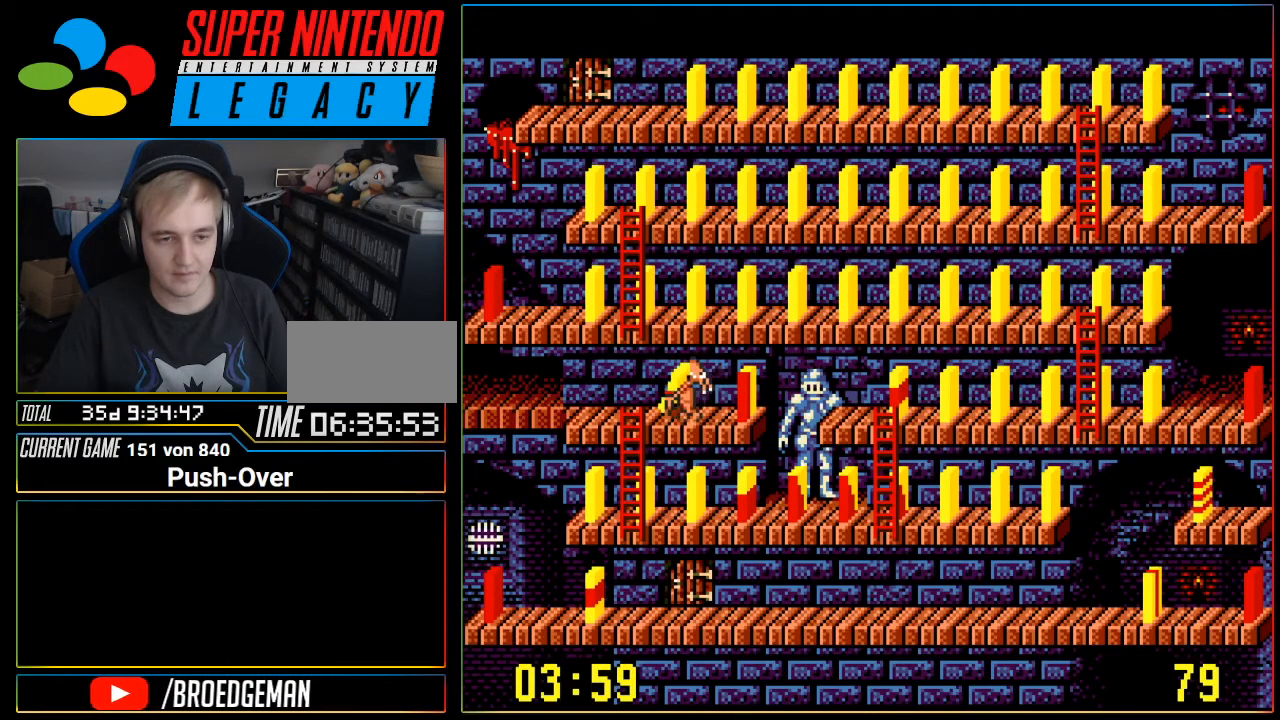
{"buttons": ["DPAD_DOWN"], "events": [[234, "DPAD_DOWN", "down"], [234, "DPAD_LEFT", "up"]]}
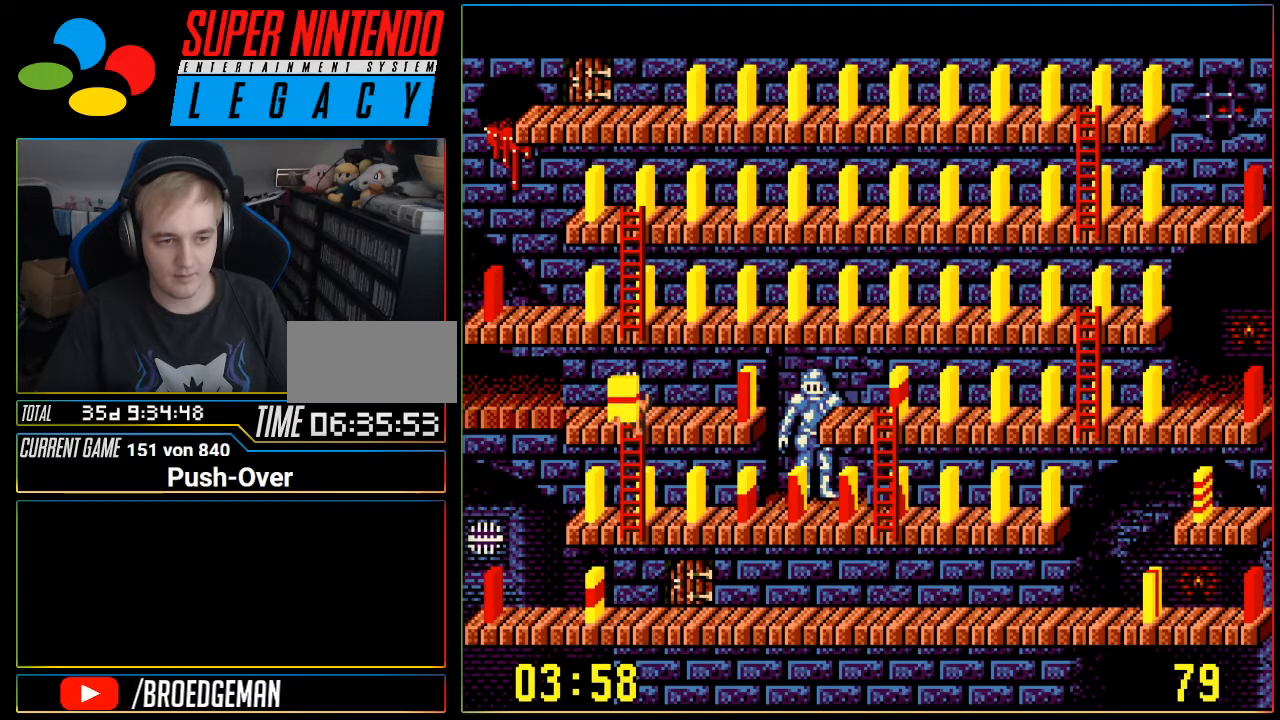
{"buttons": ["DPAD_DOWN"], "events": []}
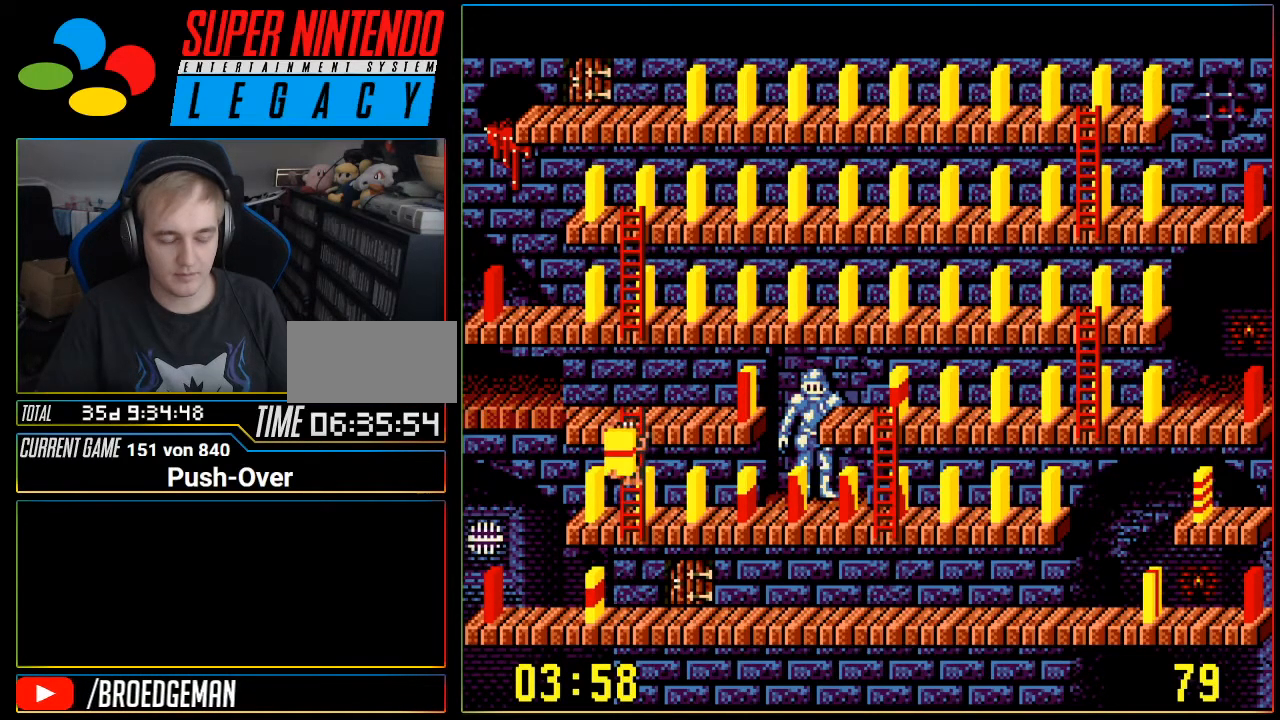
{"buttons": ["DPAD_RIGHT"], "events": [[234, "DPAD_RIGHT", "down"], [284, "DPAD_DOWN", "up"]]}
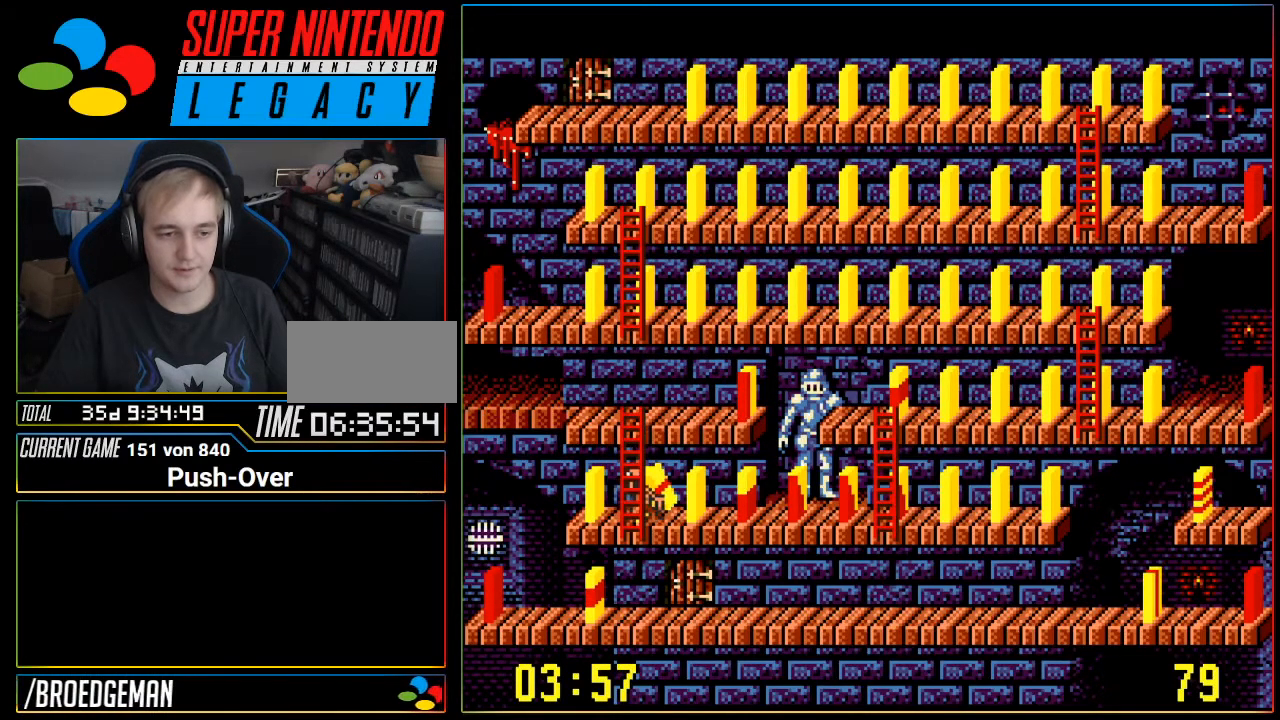
{"buttons": ["DPAD_RIGHT"], "events": []}
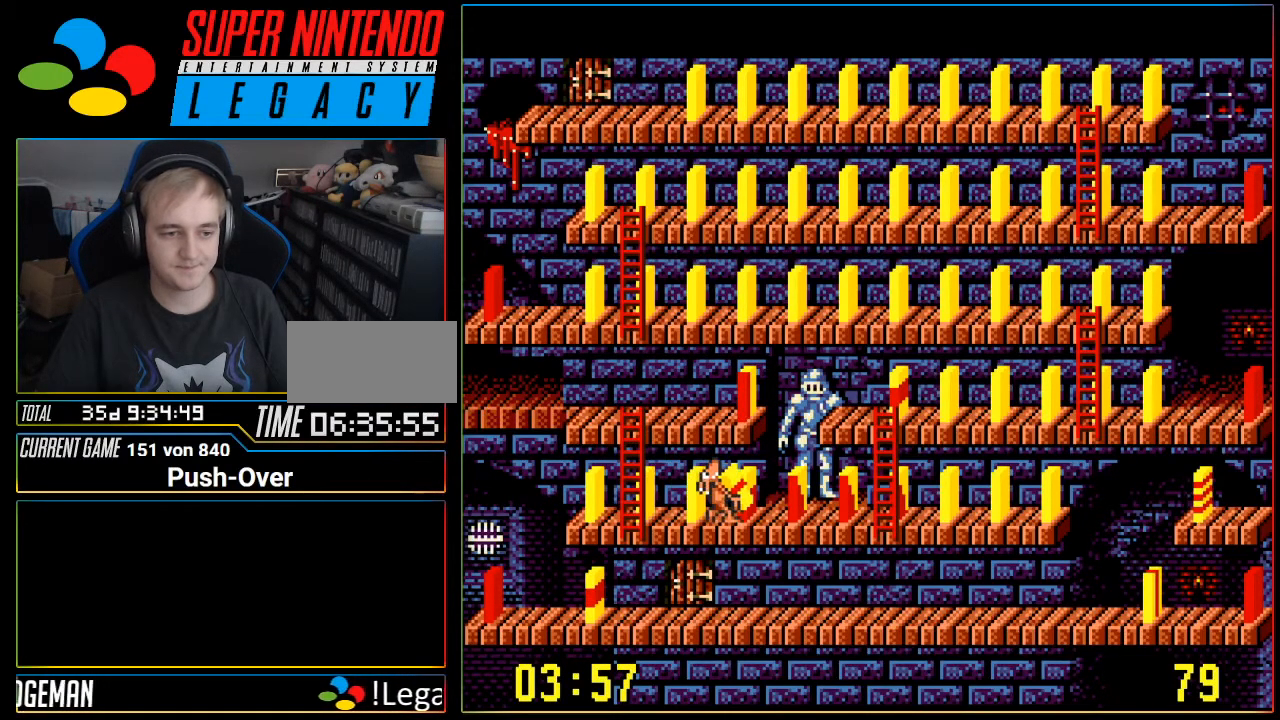
{"buttons": ["DPAD_RIGHT"], "events": []}
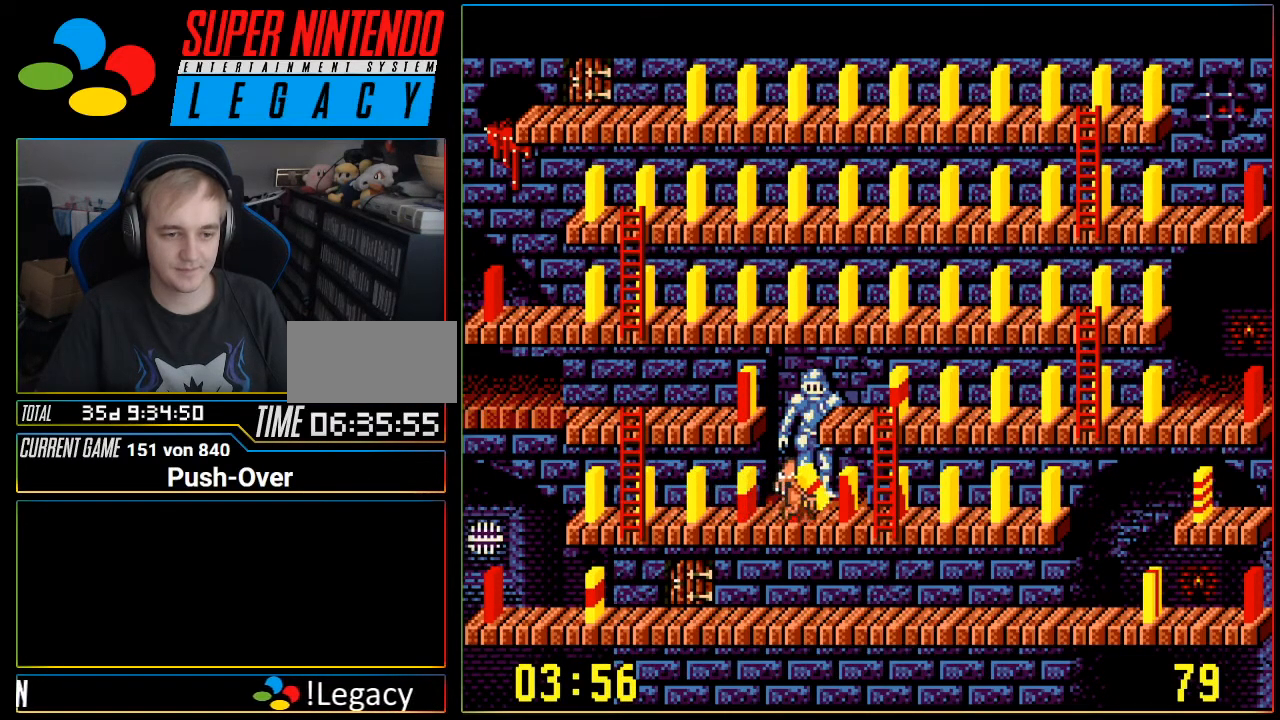
{"buttons": ["DPAD_RIGHT"], "events": []}
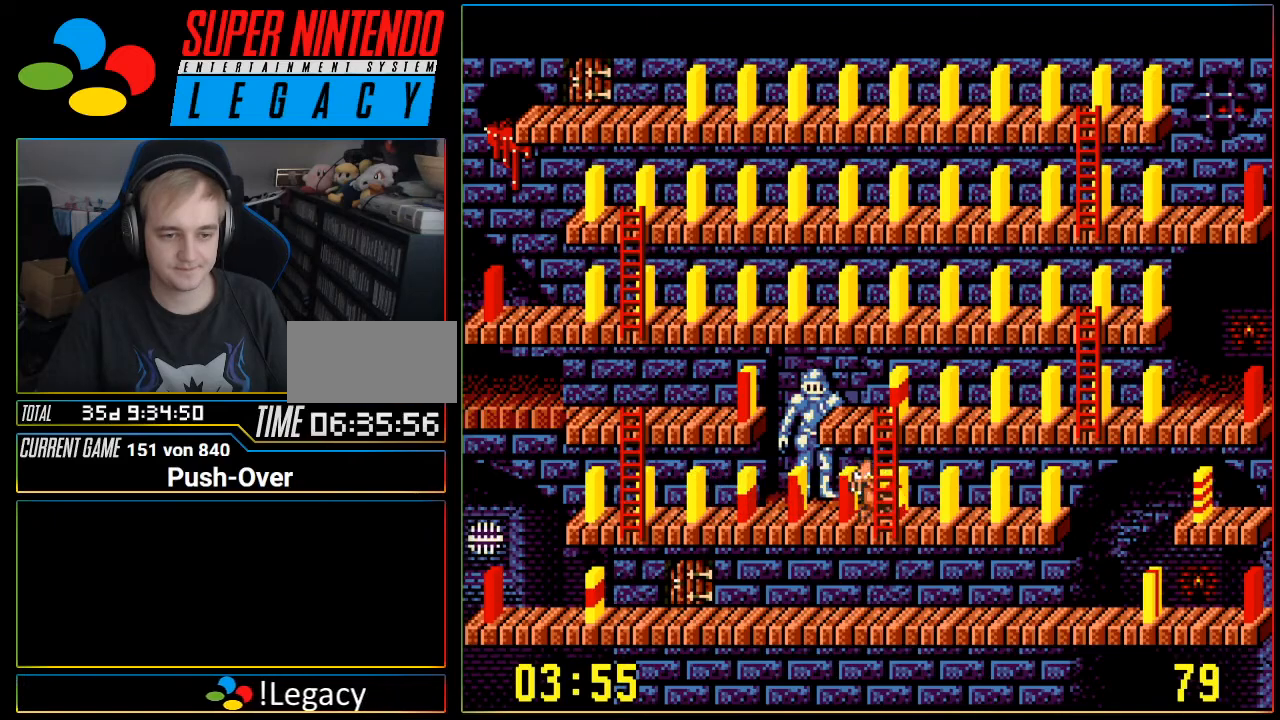
{"buttons": ["DPAD_UP"], "events": [[33, "DPAD_RIGHT", "up"], [134, "DPAD_UP", "down"]]}
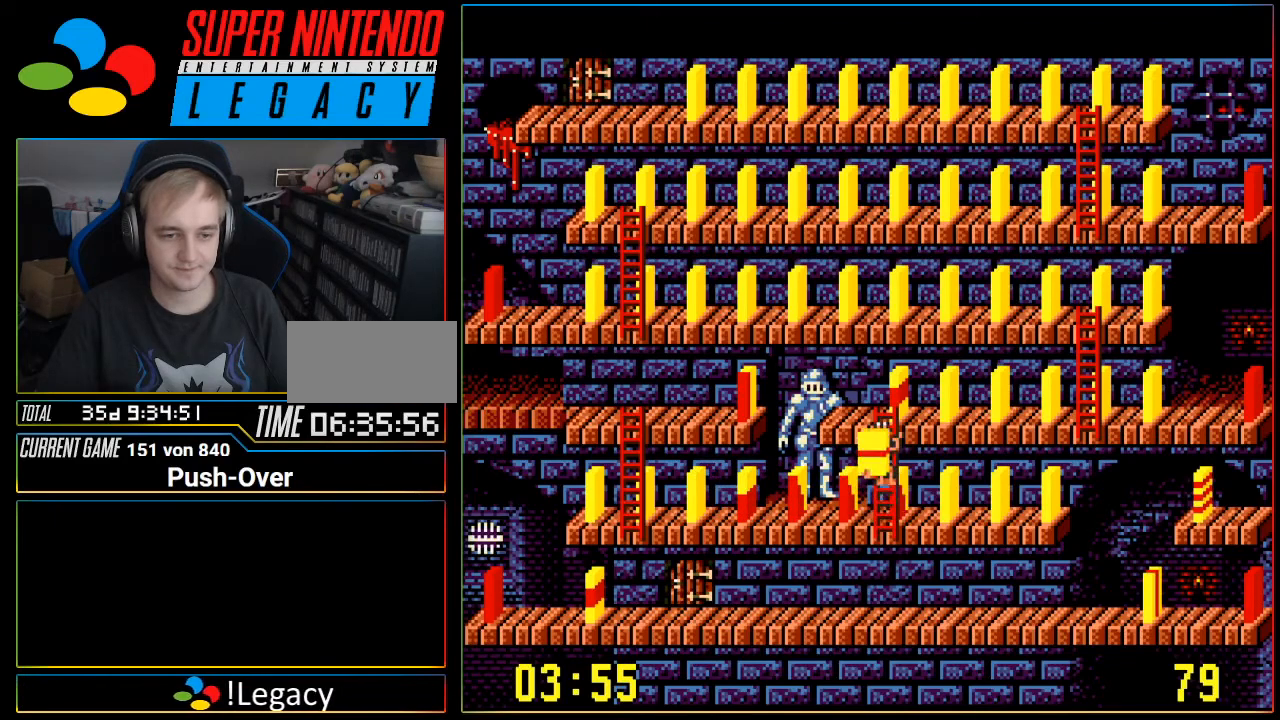
{"buttons": ["DPAD_UP"], "events": []}
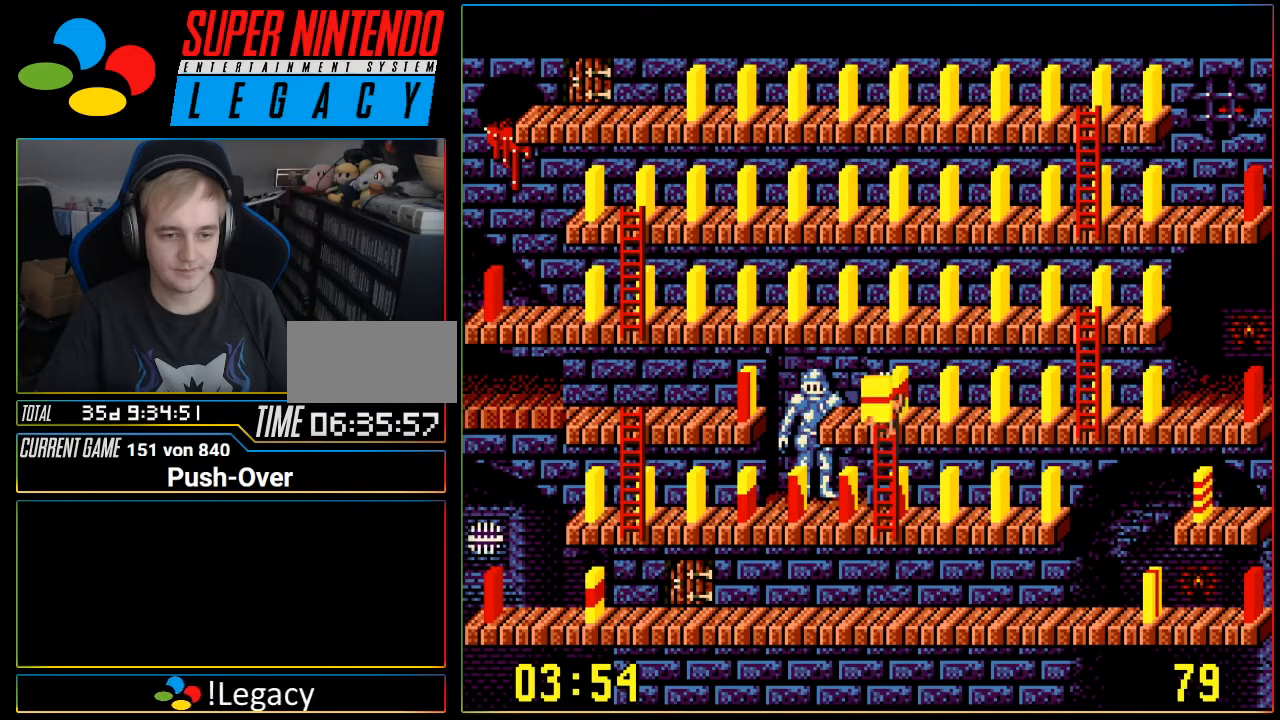
{"buttons": [], "events": [[150, "DPAD_UP", "up"], [184, "DPAD_RIGHT", "down"], [334, "DPAD_RIGHT", "up"]]}
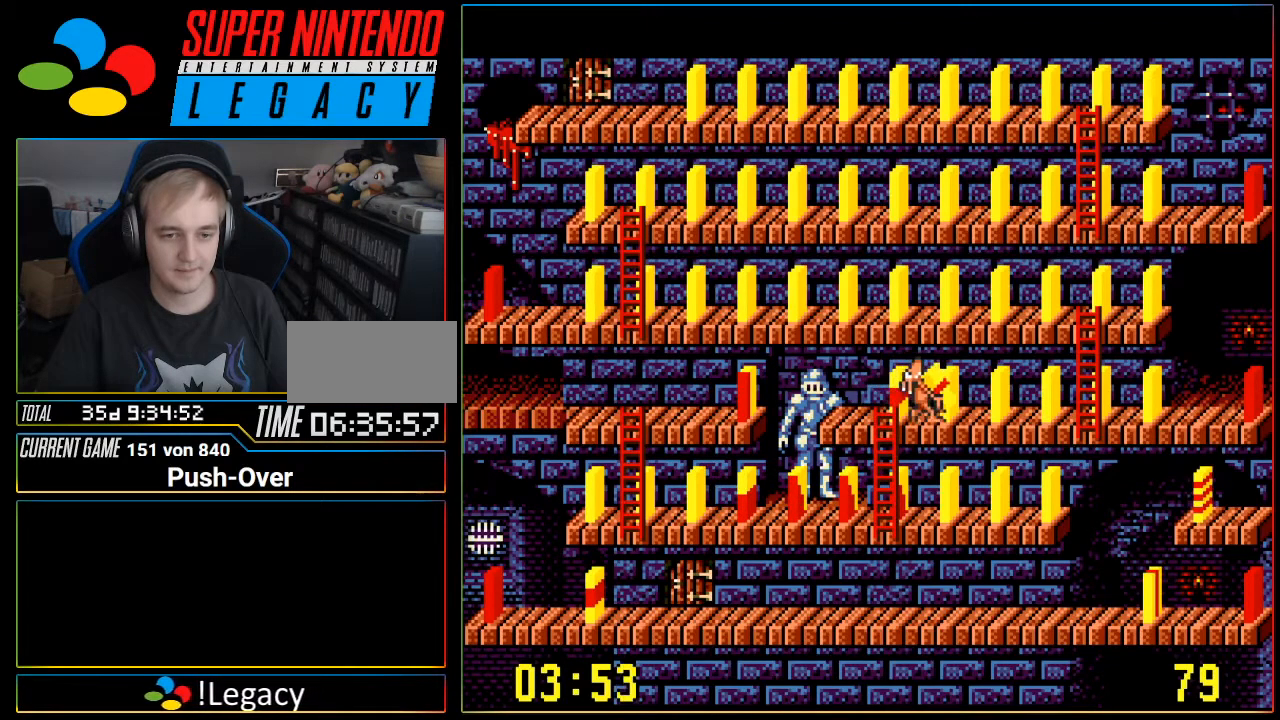
{"buttons": [], "events": [[116, "DPAD_LEFT", "down"], [283, "DPAD_LEFT", "up"]]}
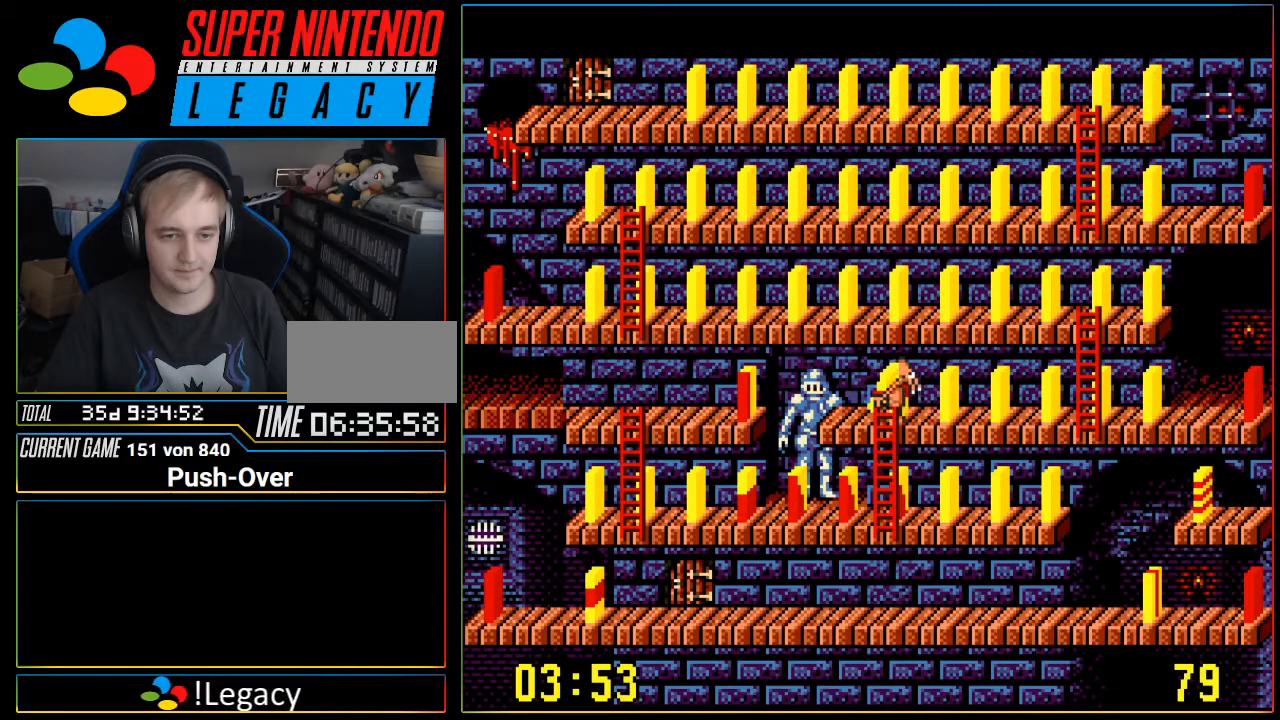
{"buttons": [], "events": [[300, "DPAD_LEFT", "down"], [367, "DPAD_LEFT", "up"]]}
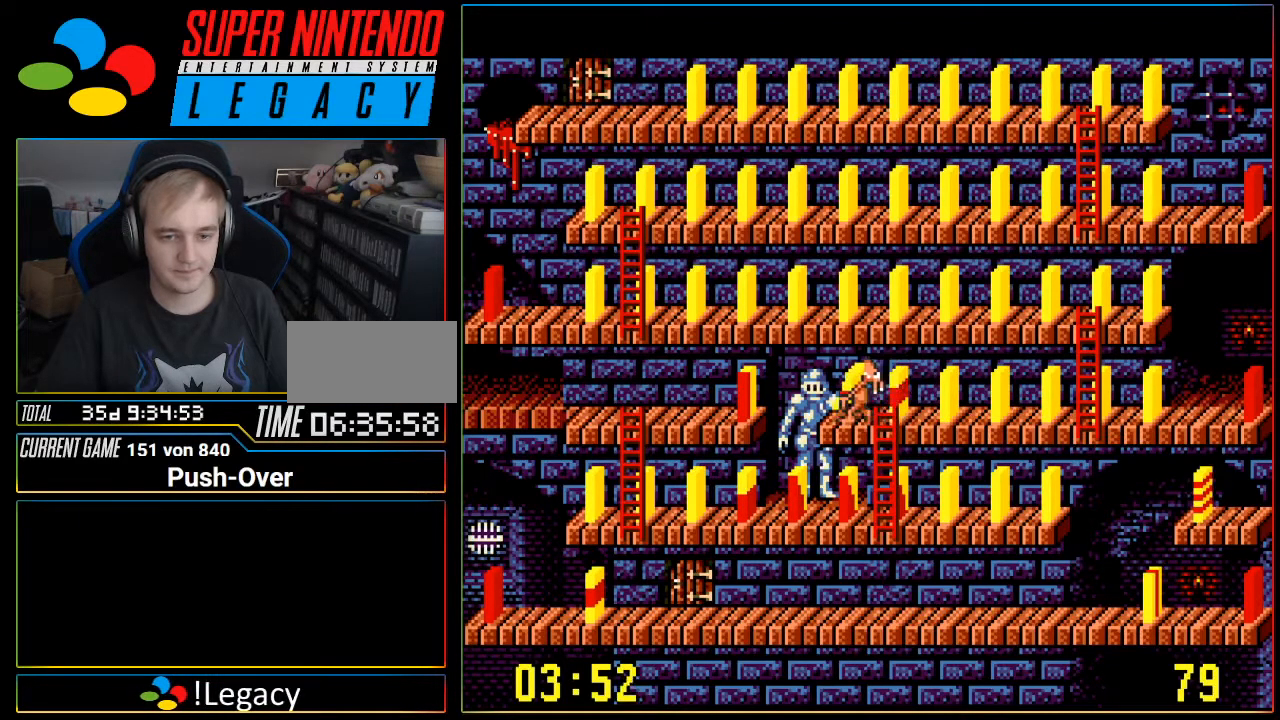
{"buttons": ["A"], "events": [[367, "A", "down"]]}
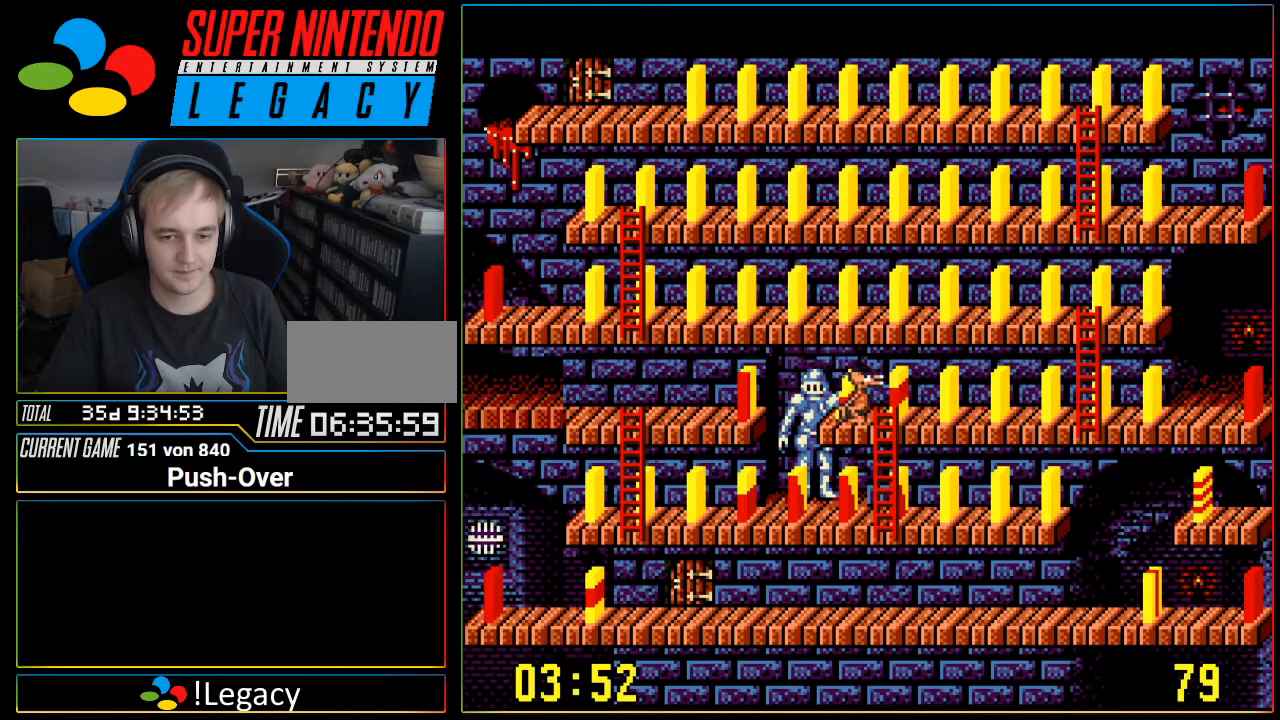
{"buttons": [], "events": [[150, "A", "up"]]}